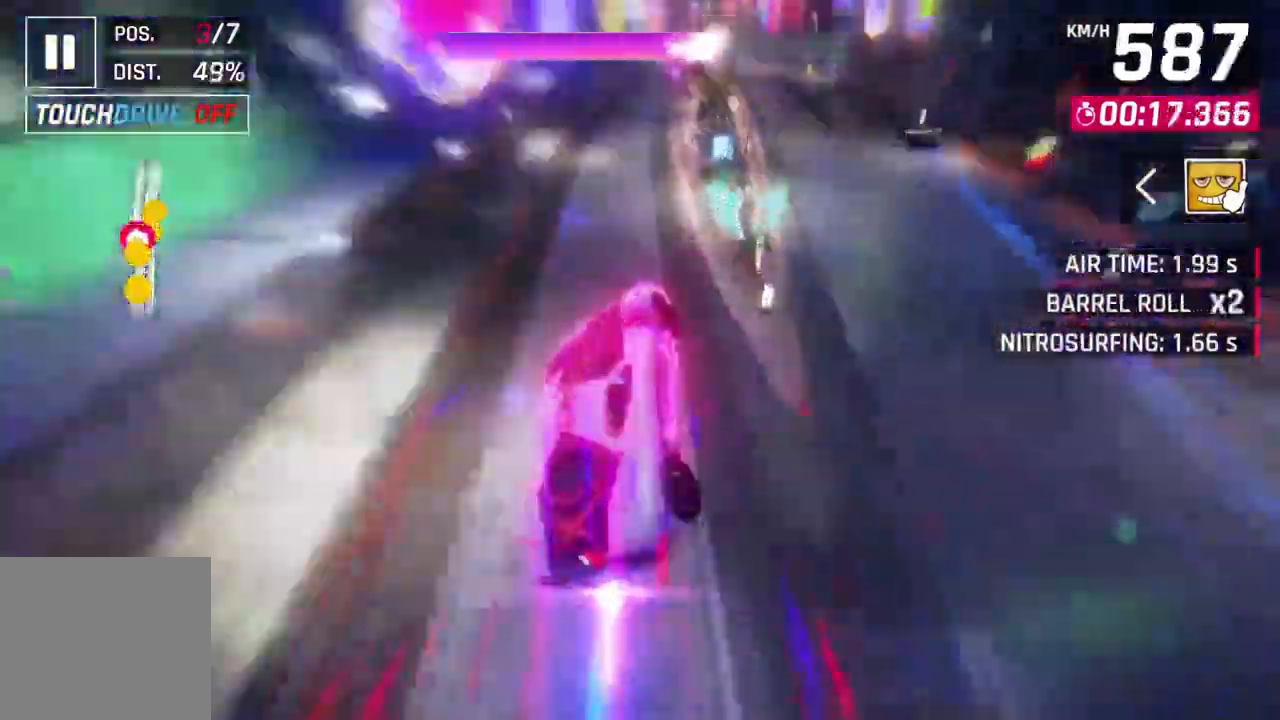
Gameplay with a controller (Xbox layout); each line is a JSON object with the inputs held at the frame after it (dt_ms = milliseconds from this image to that frame). "events" lists button and stick changes between this image and that frame as [ms after this image, input, new state], when the widget could be followed in between. Not read: right_stick.
{"dt_ms": 500, "buttons": ["A"], "left_stick": "up-right", "events": [[200, "A", "up"], [200, "R1", "up"], [233, "L2", "down"], [233, "left_stick", "center"], [333, "A", "down"], [333, "L2", "up"], [500, "left_stick", "up-right"]]}
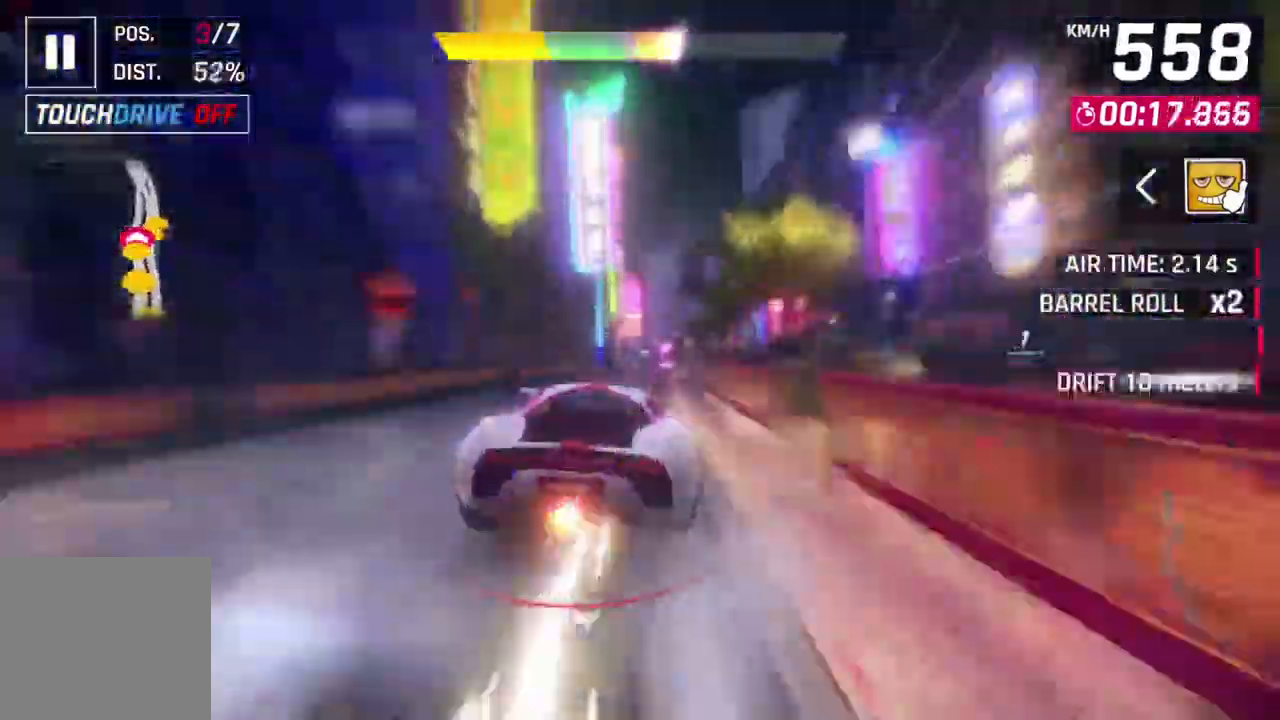
{"dt_ms": 500, "buttons": ["A", "R1"], "left_stick": "right", "events": [[100, "A", "up"], [133, "L2", "down"], [133, "left_stick", "center"], [233, "A", "down"], [233, "L2", "up"], [233, "R1", "down"], [267, "left_stick", "right"]]}
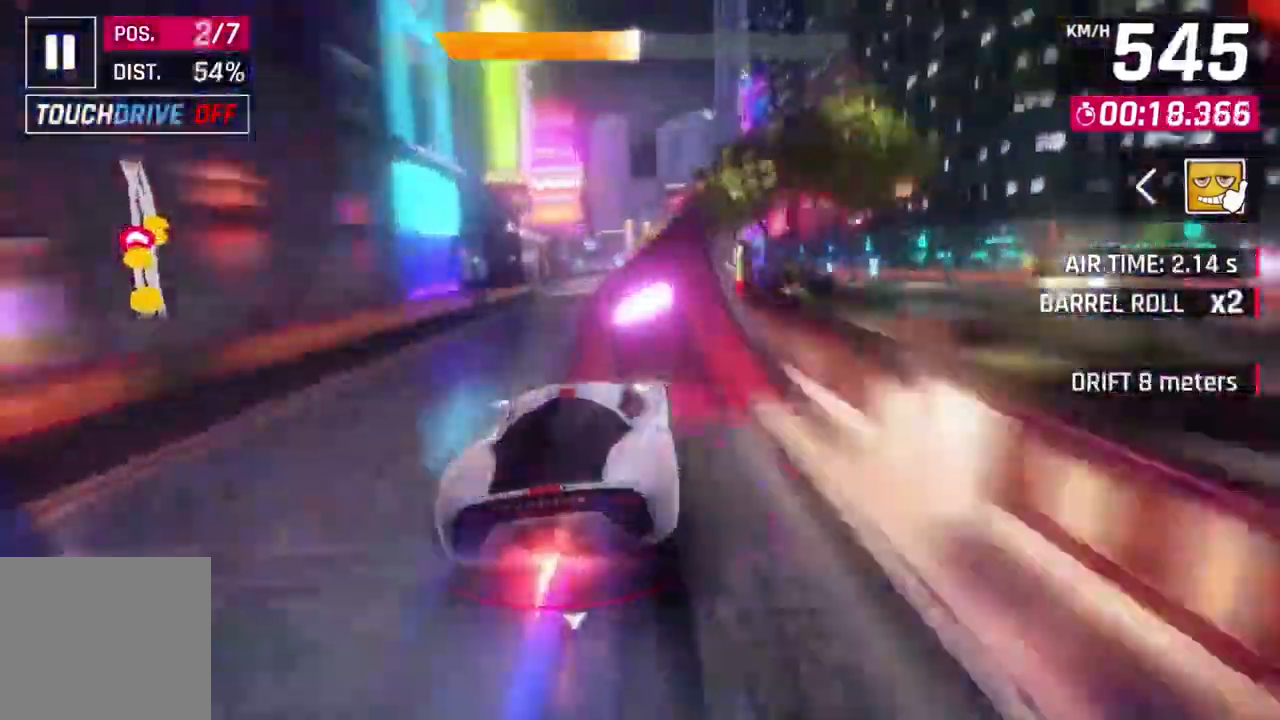
{"dt_ms": 500, "buttons": ["A", "R1"], "left_stick": "up-left", "events": [[233, "left_stick", "up-left"]]}
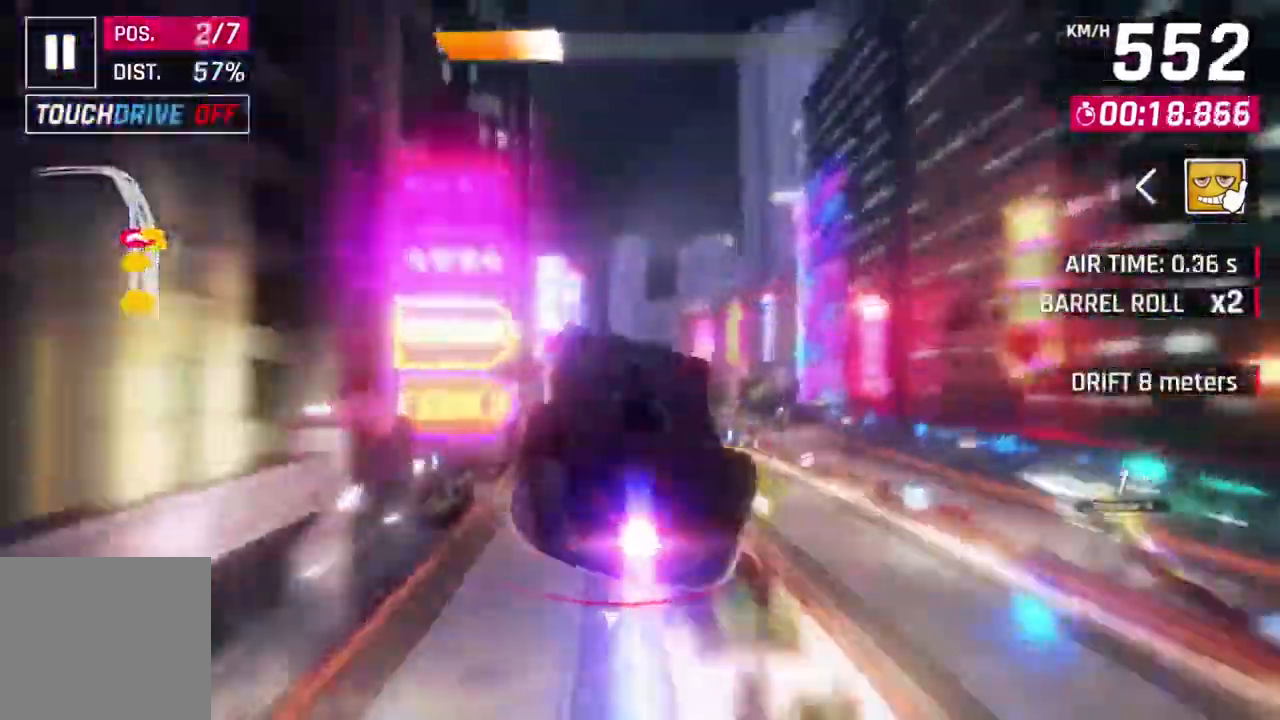
{"dt_ms": 1000, "buttons": ["A", "R1"], "left_stick": "up-left"}
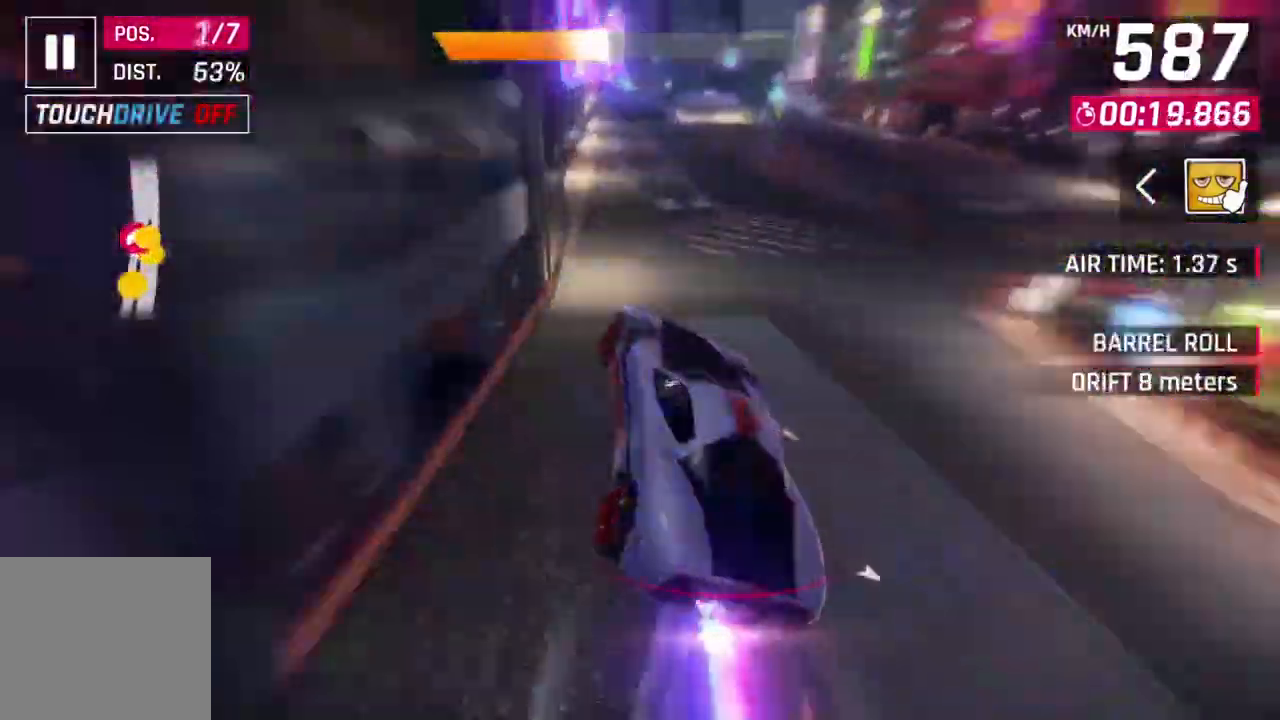
{"dt_ms": 500, "buttons": ["A", "R1"], "left_stick": "up"}
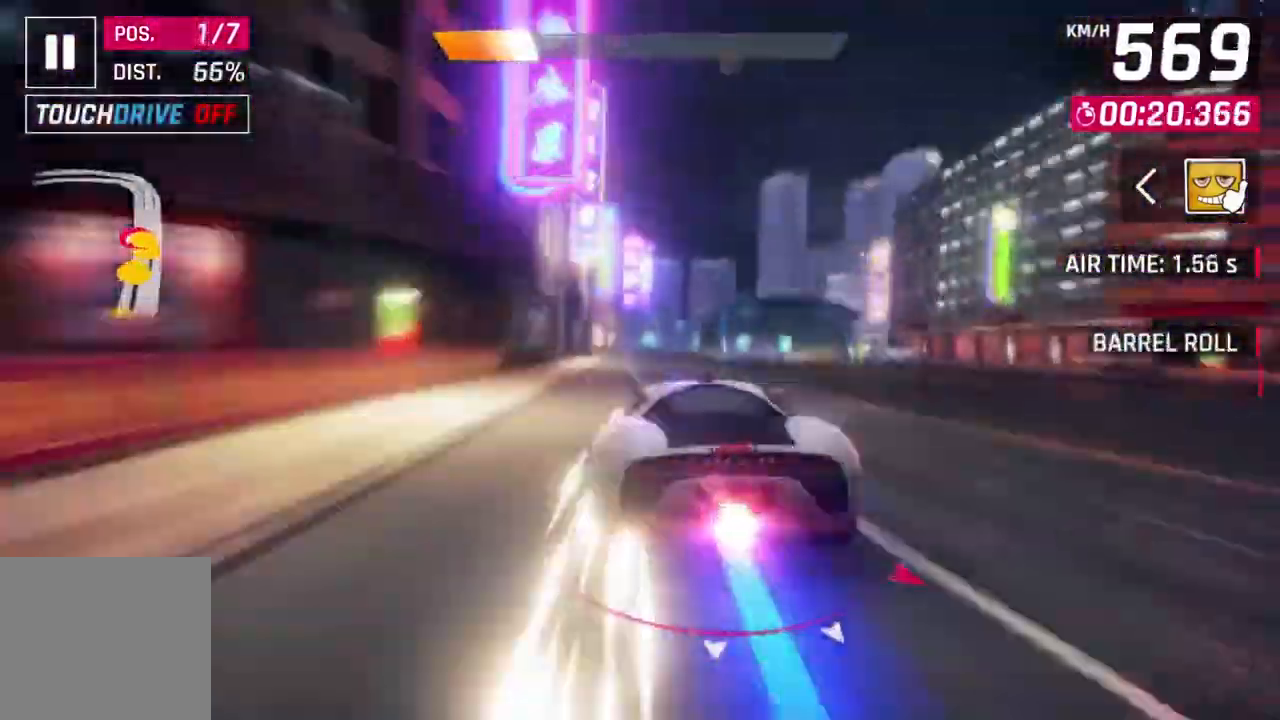
{"dt_ms": 500, "buttons": ["A"], "left_stick": "up-right", "events": [[133, "A", "up"], [133, "L2", "down"], [133, "R1", "up"], [233, "L2", "up"], [267, "A", "down"], [300, "left_stick", "up-right"]]}
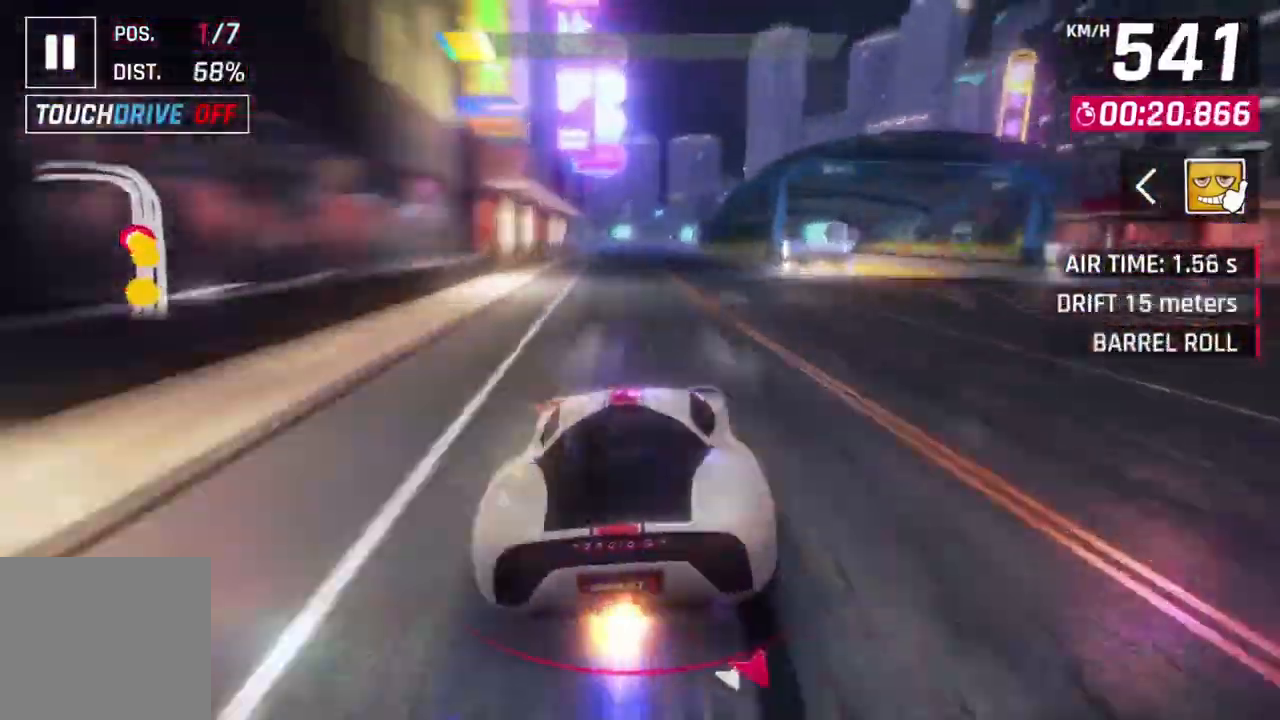
{"dt_ms": 500, "buttons": [], "left_stick": "up-left", "events": [[67, "left_stick", "center"], [133, "A", "up"], [300, "L2", "down"], [300, "left_stick", "up-left"], [433, "L2", "up"]]}
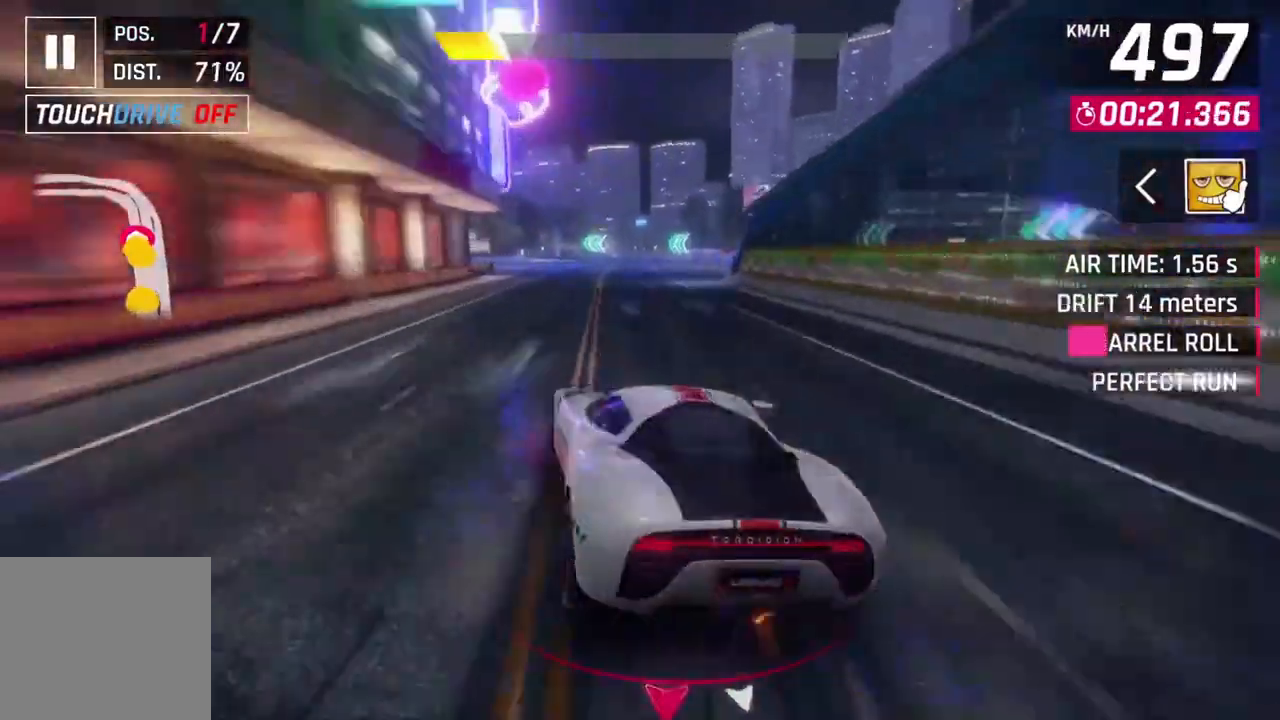
{"dt_ms": 500, "buttons": [], "left_stick": "left", "events": [[133, "A", "down"], [133, "L2", "down"], [167, "left_stick", "left"], [300, "L2", "up"], [367, "A", "up"]]}
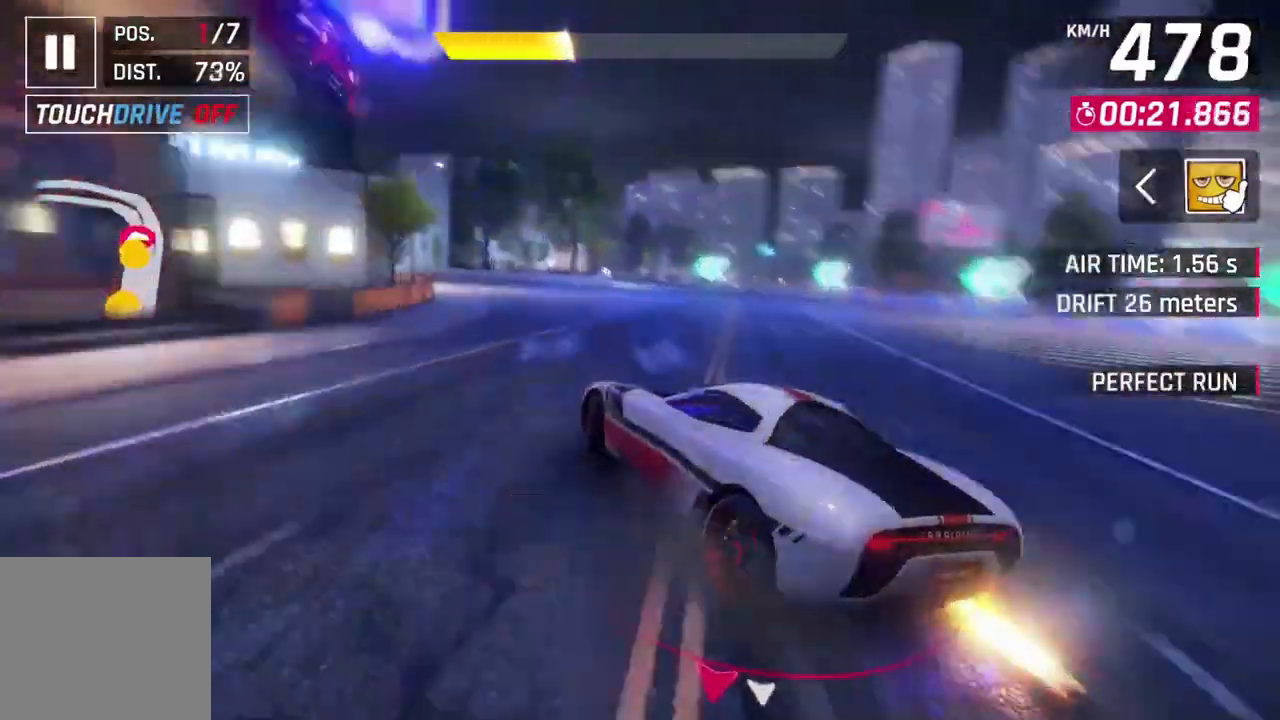
{"dt_ms": 500, "buttons": ["L3"], "left_stick": "left", "events": [[67, "L3", "down"]]}
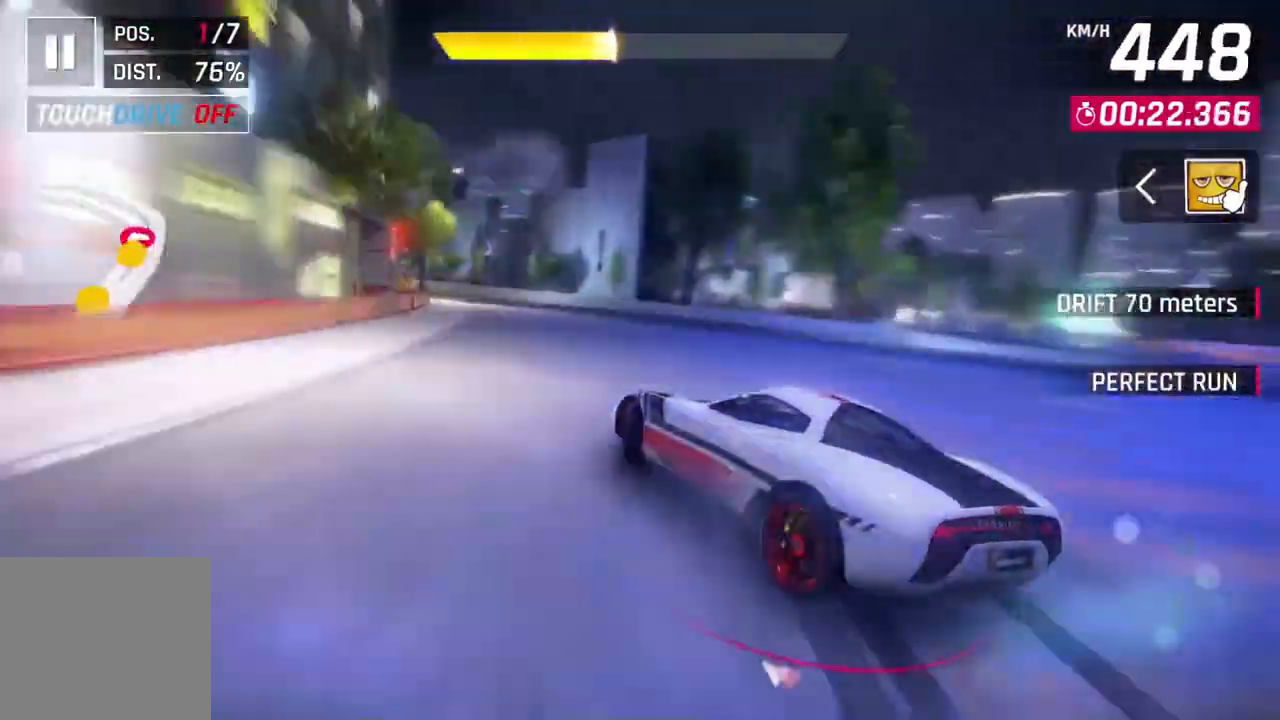
{"dt_ms": 500, "buttons": [], "left_stick": "left", "events": [[267, "L3", "up"]]}
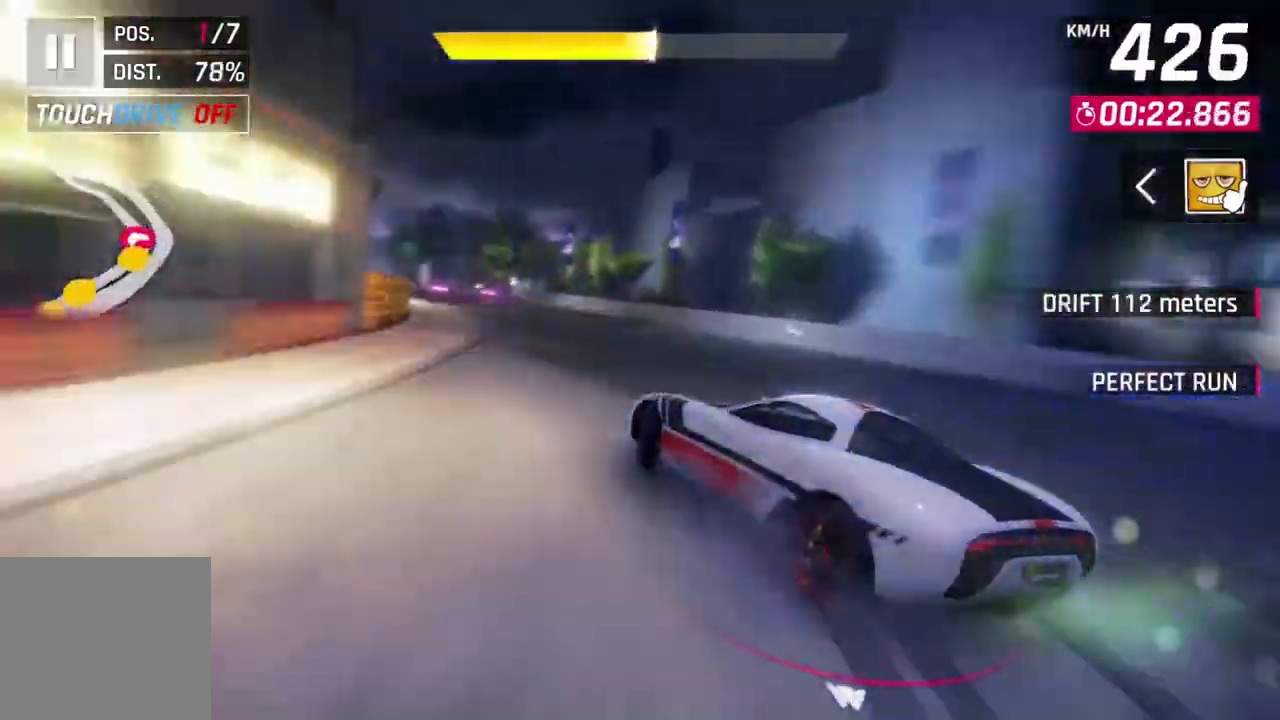
{"dt_ms": 500, "buttons": ["A", "R1"], "left_stick": "up-left", "events": [[100, "L2", "down"], [133, "left_stick", "center"], [200, "L2", "up"], [267, "A", "down"], [267, "R1", "down"], [333, "left_stick", "up-left"]]}
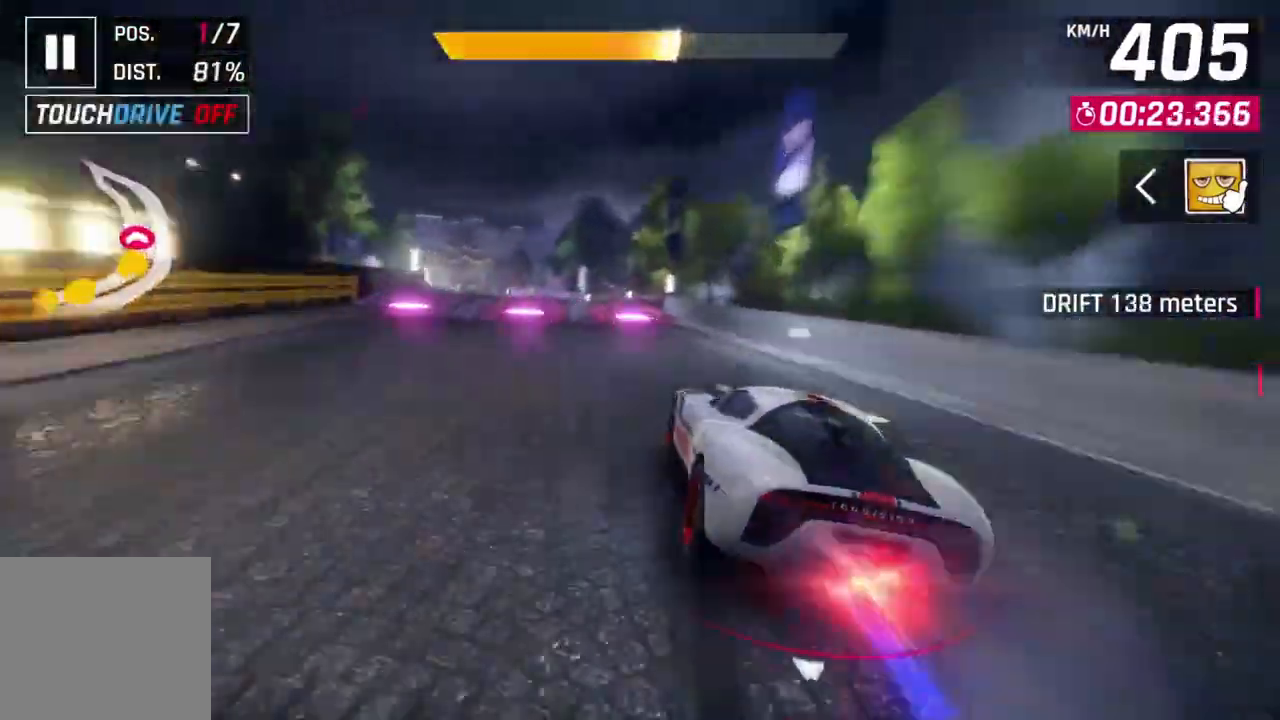
{"dt_ms": 500, "buttons": ["A", "R1"], "left_stick": "up-left", "events": []}
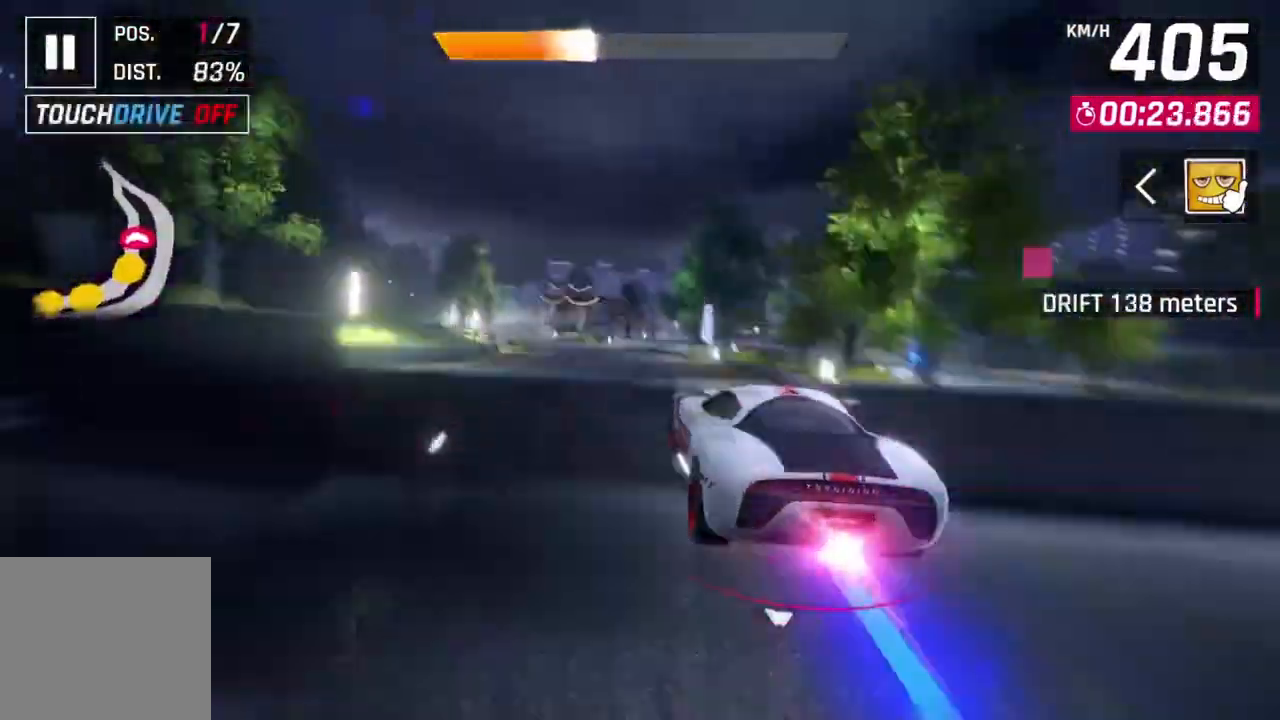
{"dt_ms": 500, "buttons": ["A", "R1"], "left_stick": "up-left", "events": []}
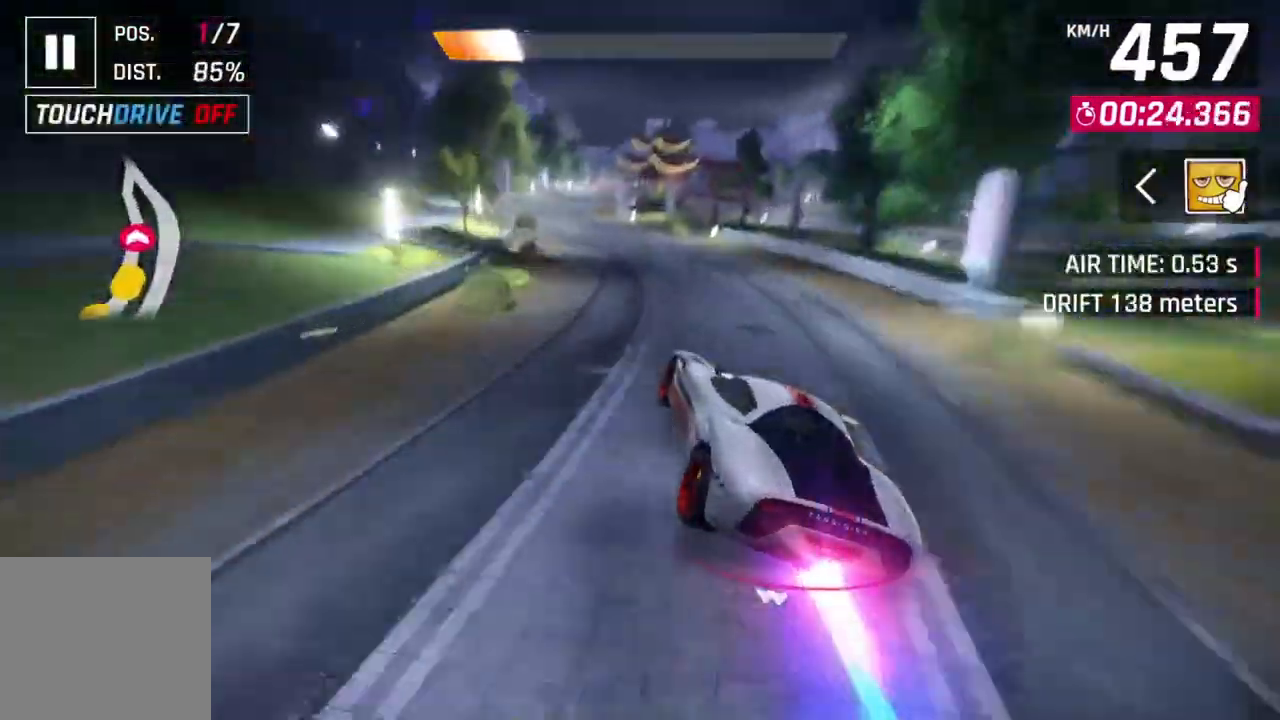
{"dt_ms": 500, "buttons": ["L2"], "left_stick": "center", "events": [[300, "A", "up"], [333, "R1", "up"], [400, "L2", "down"], [400, "left_stick", "center"]]}
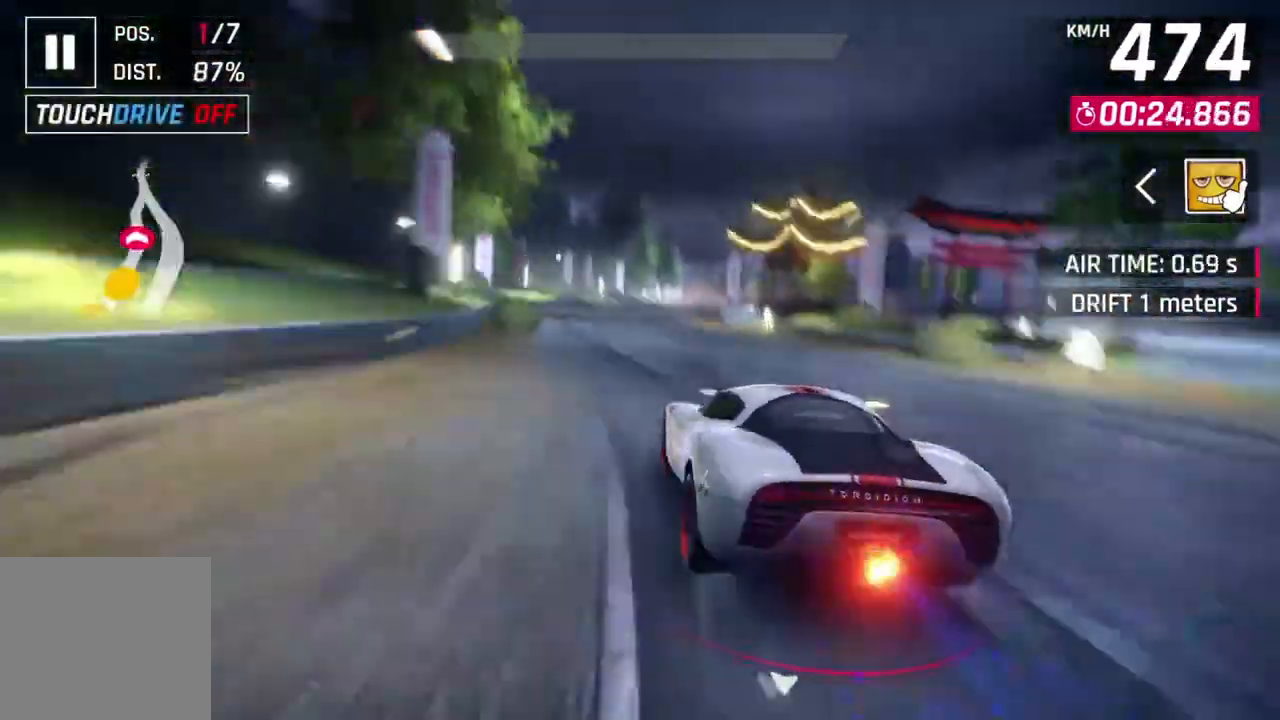
{"dt_ms": 500, "buttons": [], "left_stick": "up-right", "events": [[100, "L2", "up"], [200, "A", "down"], [200, "R1", "down"], [267, "left_stick", "up-right"], [467, "A", "up"], [467, "R1", "up"]]}
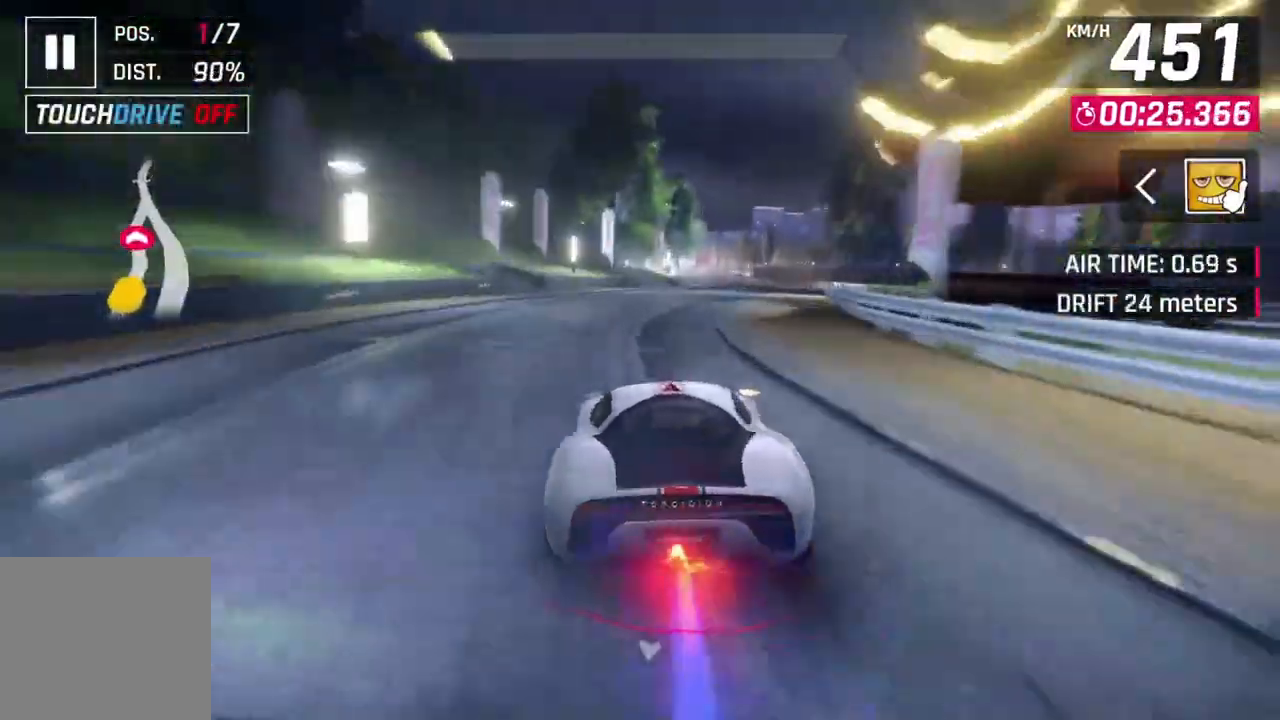
{"dt_ms": 500, "buttons": [], "left_stick": "up-right", "events": []}
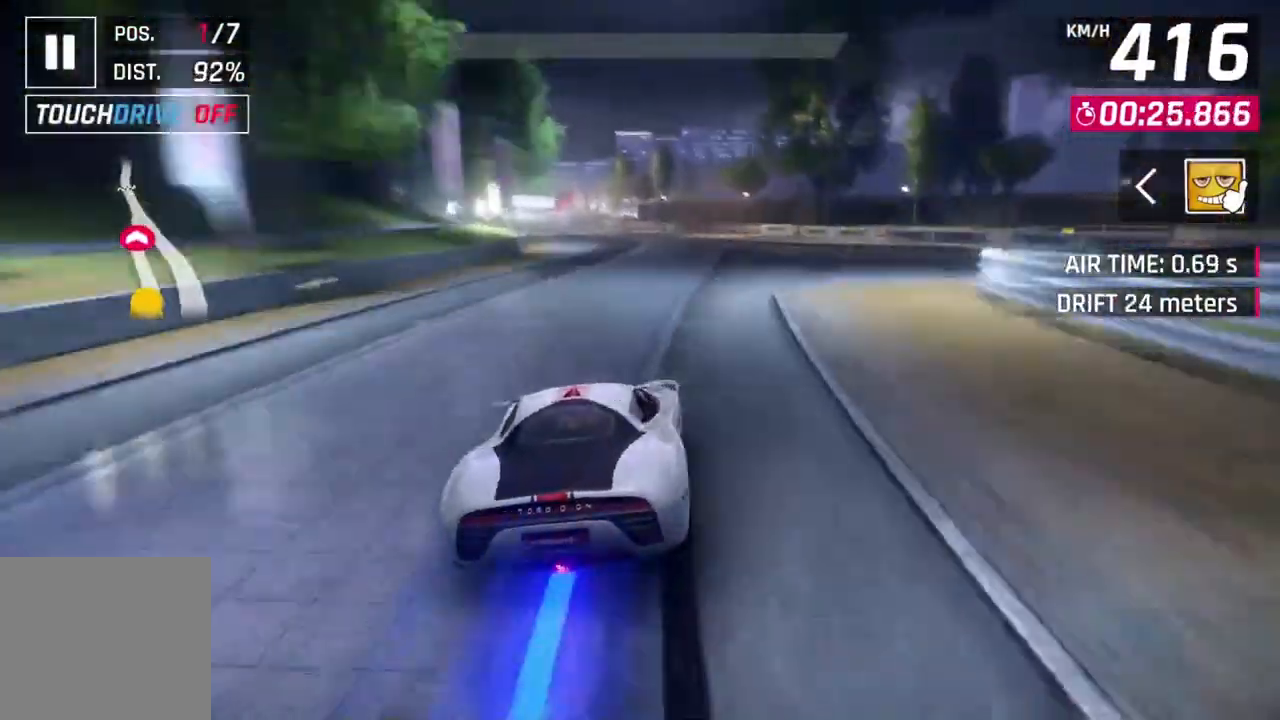
{"dt_ms": 500, "buttons": [], "left_stick": "up-left", "events": [[167, "left_stick", "up-left"]]}
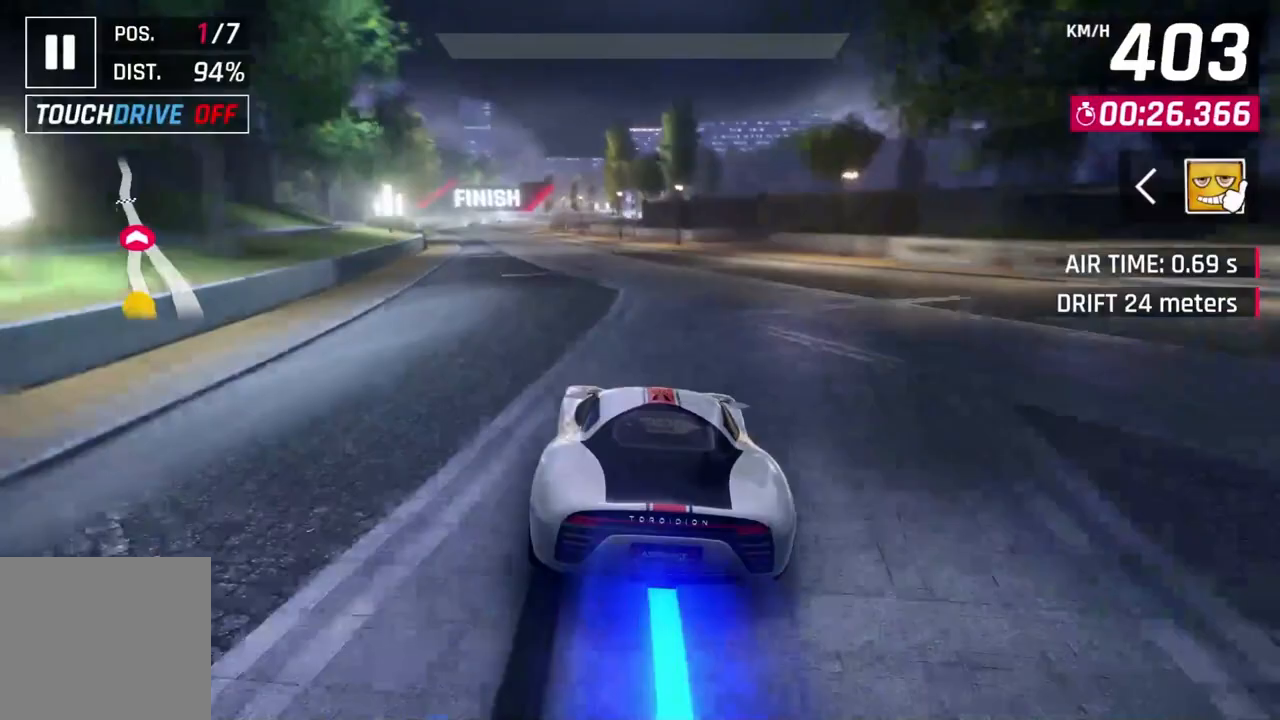
{"dt_ms": 500, "buttons": [], "left_stick": "center", "events": [[200, "left_stick", "center"]]}
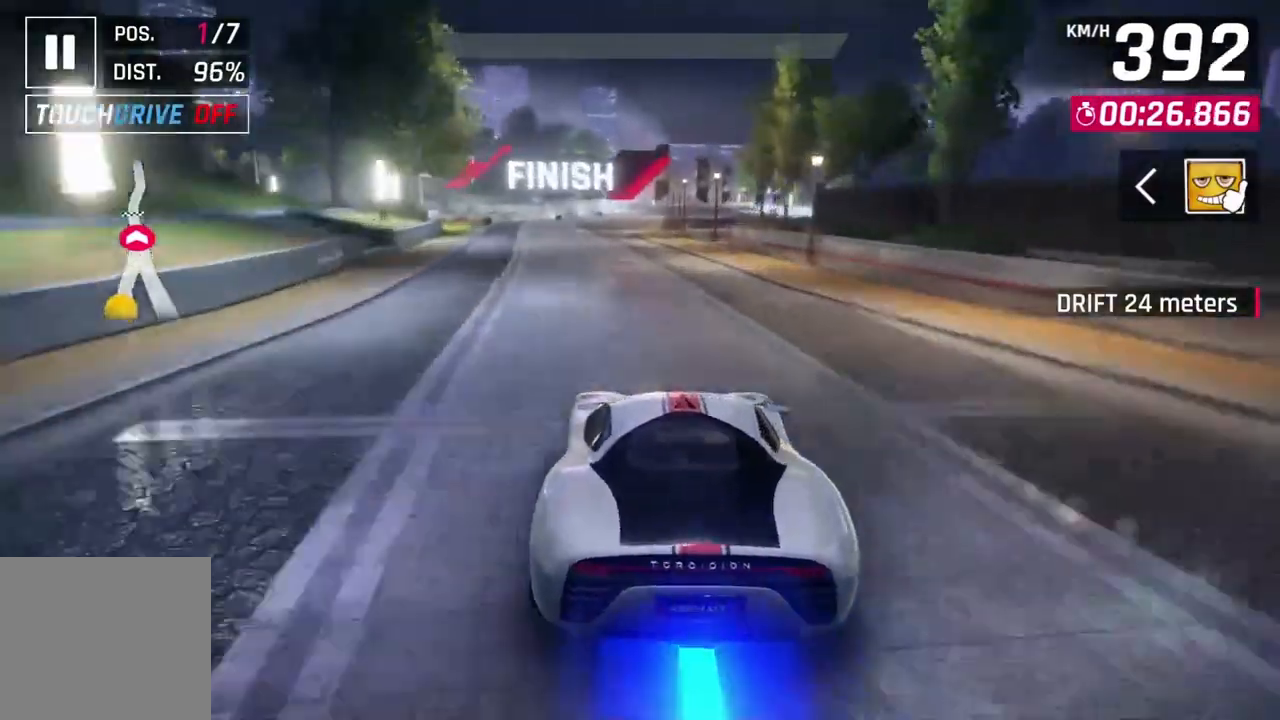
{"dt_ms": 500, "buttons": [], "left_stick": "center", "events": []}
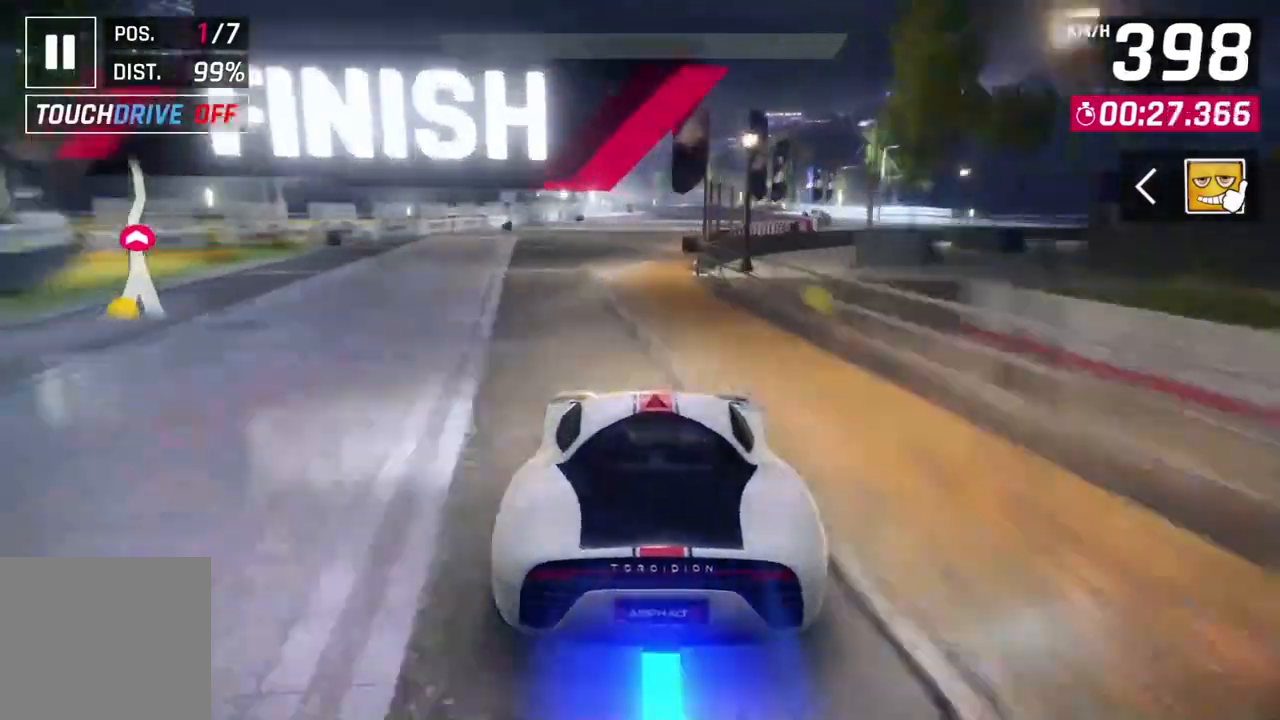
{"dt_ms": 500, "buttons": ["L2"], "left_stick": "center", "events": [[433, "L2", "down"]]}
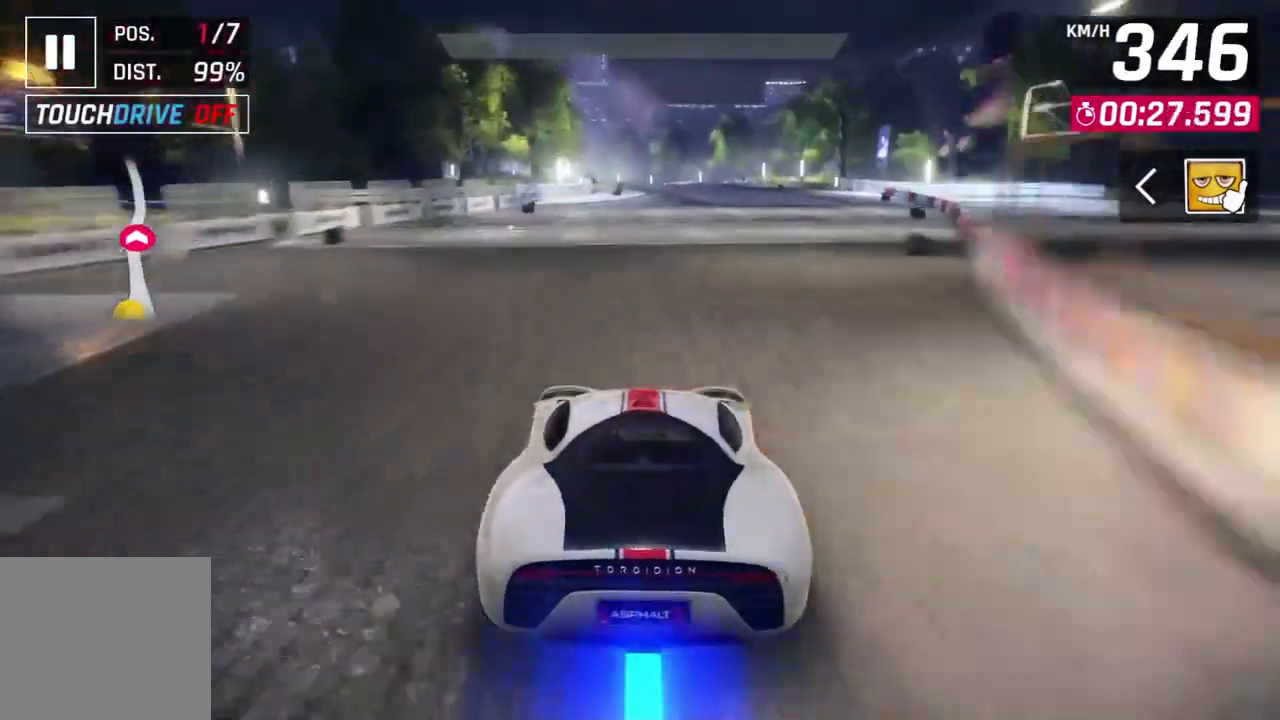
{"dt_ms": 500, "buttons": [], "left_stick": "center", "events": [[67, "L2", "up"]]}